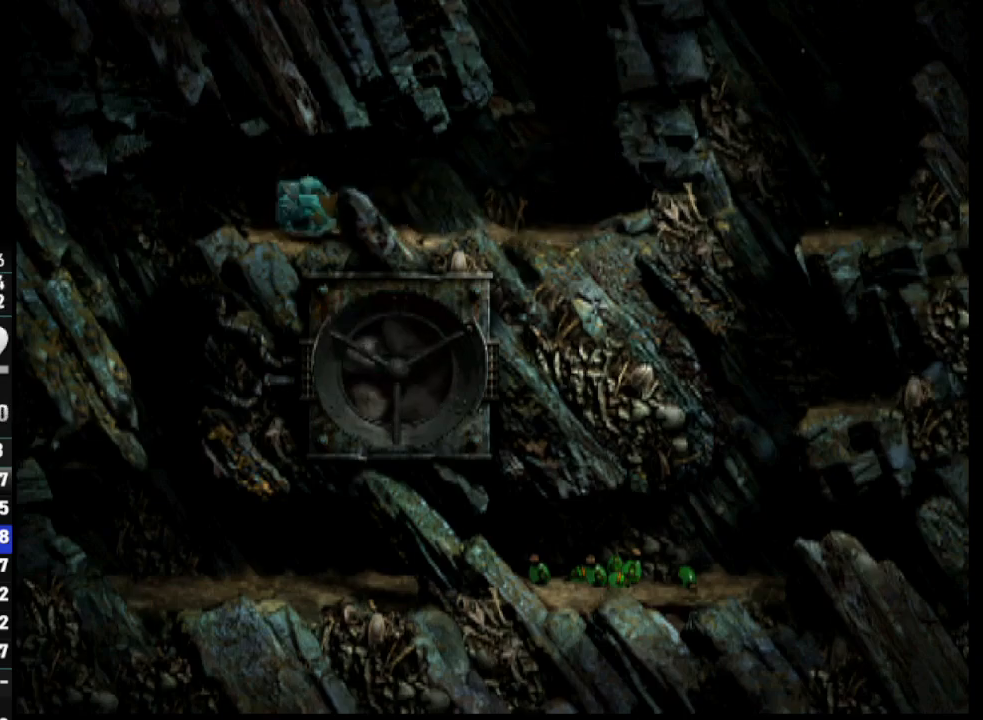
Gameplay with a controller (PlayStation layout); each line is a JSON object with the inputs held at the frame after it. "events" lists button and stick changes between this image and that frame as [ms after this image, input, new state], when the widget could be followed in between.
{"buttons": ["DPAD_RIGHT"], "left_stick": "center", "right_stick": "center", "events": [[300, "DPAD_DOWN", "down"], [333, "DPAD_LEFT", "up"], [417, "DPAD_RIGHT", "down"], [433, "DPAD_DOWN", "up"]]}
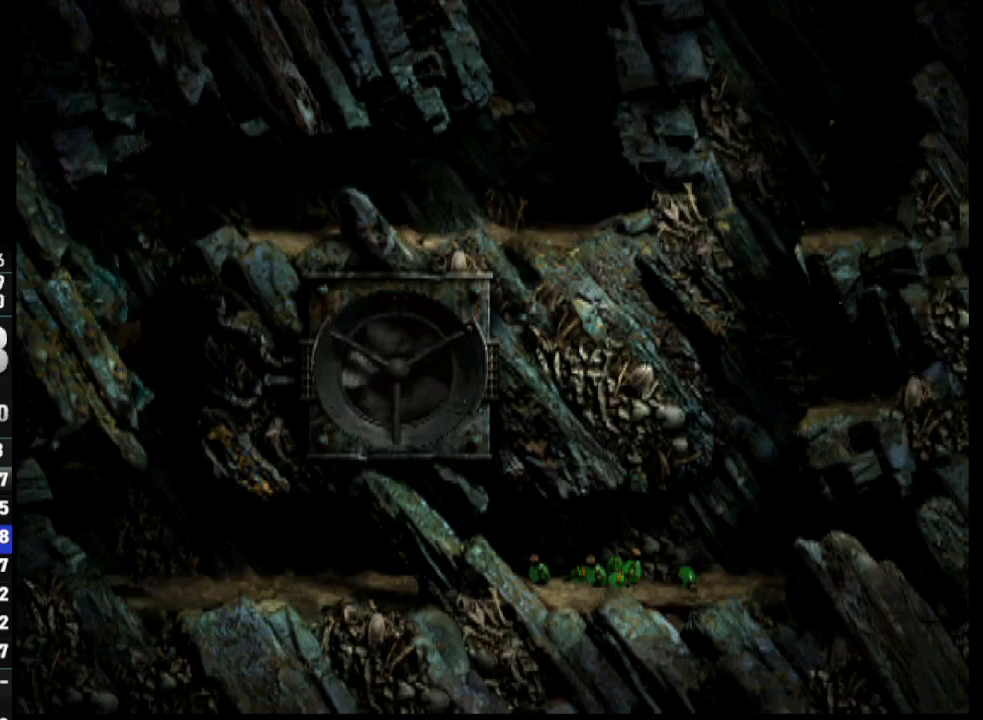
{"buttons": ["DPAD_DOWN"], "left_stick": "center", "right_stick": "center", "events": [[417, "DPAD_DOWN", "down"], [417, "DPAD_RIGHT", "up"]]}
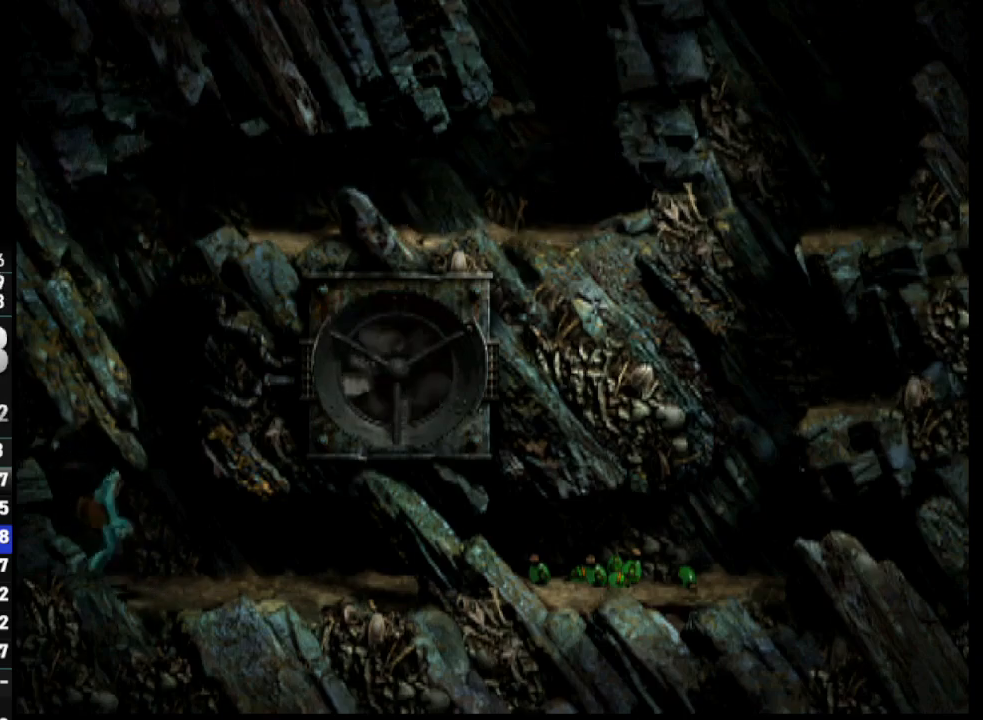
{"buttons": ["DPAD_RIGHT"], "left_stick": "center", "right_stick": "center", "events": [[217, "DPAD_DOWN", "up"], [233, "DPAD_RIGHT", "down"]]}
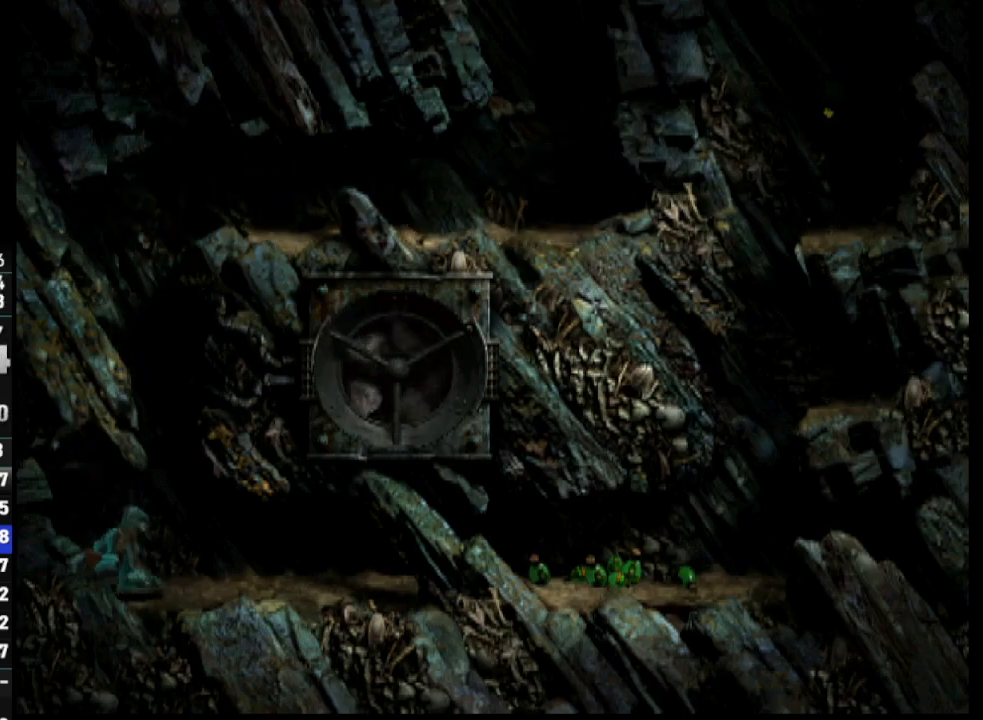
{"buttons": ["DPAD_RIGHT"], "left_stick": "center", "right_stick": "center", "events": []}
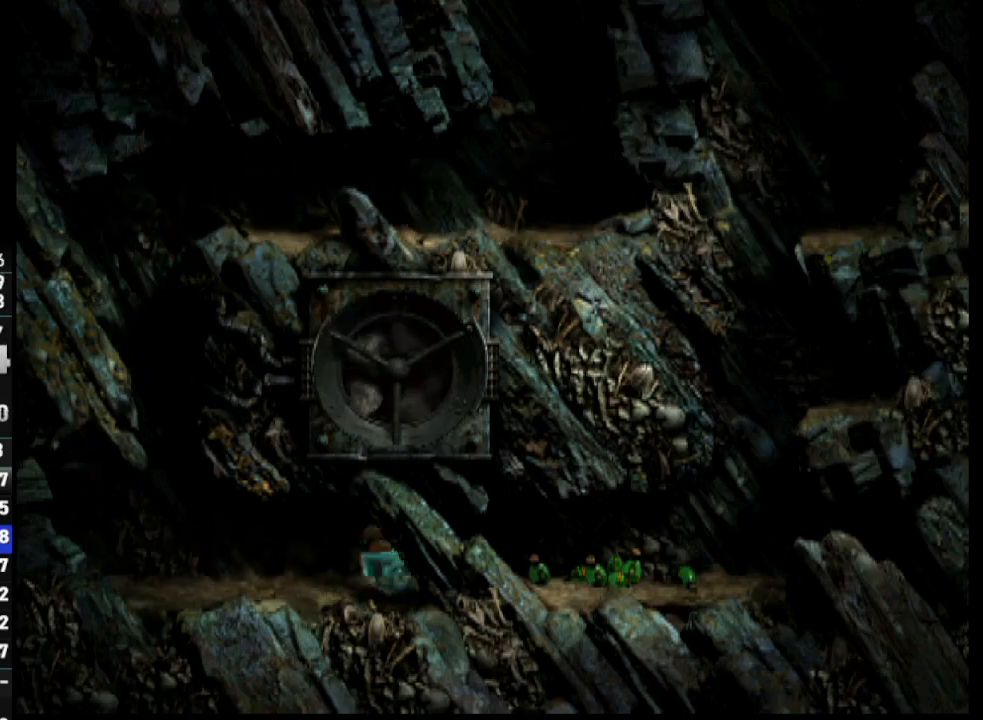
{"buttons": ["R1", "DPAD_RIGHT"], "left_stick": "center", "right_stick": "center", "events": [[450, "R1", "down"]]}
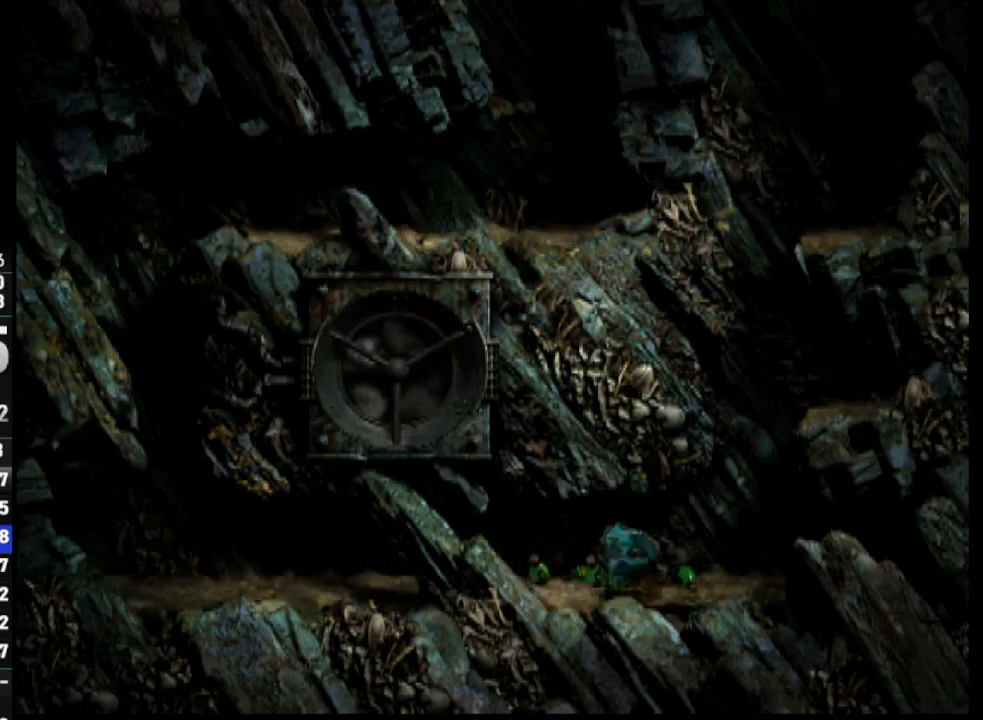
{"buttons": ["DPAD_UP"], "left_stick": "center", "right_stick": "center", "events": [[117, "TRIANGLE", "down"], [133, "DPAD_UP", "down"], [217, "DPAD_RIGHT", "up"], [383, "TRIANGLE", "up"], [400, "R1", "up"]]}
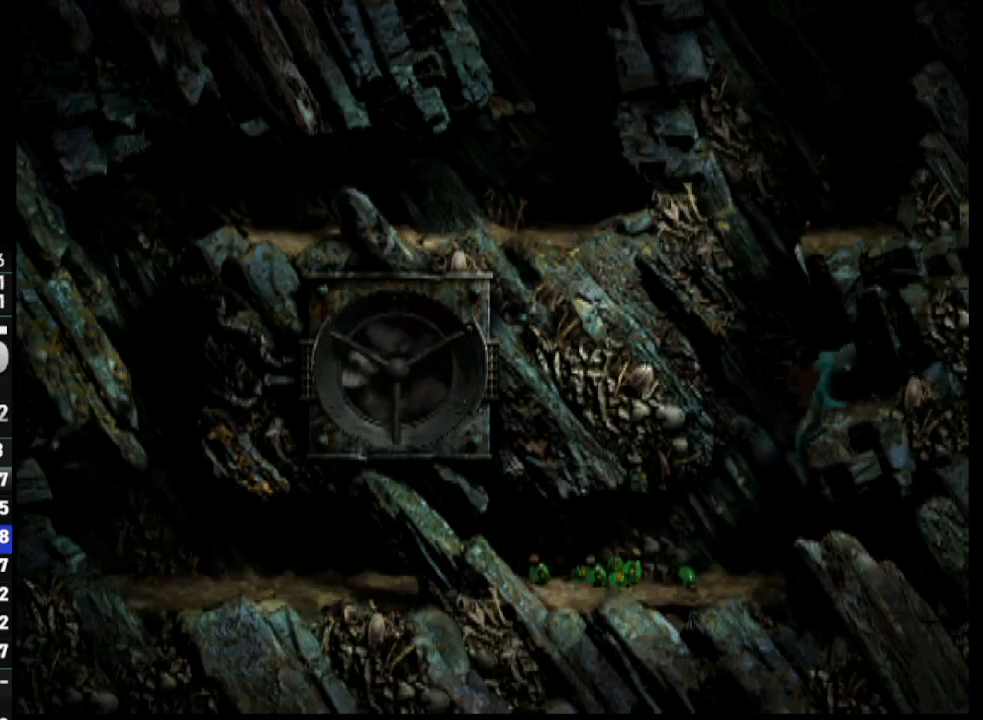
{"buttons": ["DPAD_LEFT"], "left_stick": "center", "right_stick": "center", "events": [[200, "DPAD_UP", "up"], [267, "DPAD_LEFT", "down"]]}
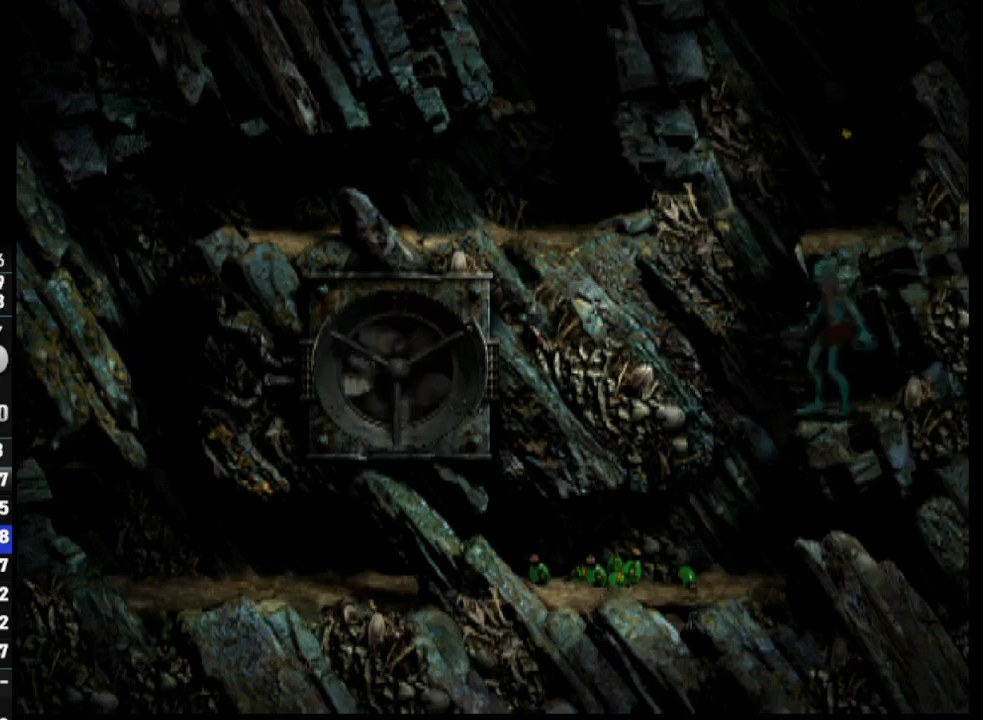
{"buttons": ["R1", "DPAD_RIGHT"], "left_stick": "center", "right_stick": "center", "events": [[67, "DPAD_LEFT", "up"], [183, "DPAD_UP", "down"], [217, "R1", "down"], [300, "DPAD_RIGHT", "down"], [467, "DPAD_UP", "up"]]}
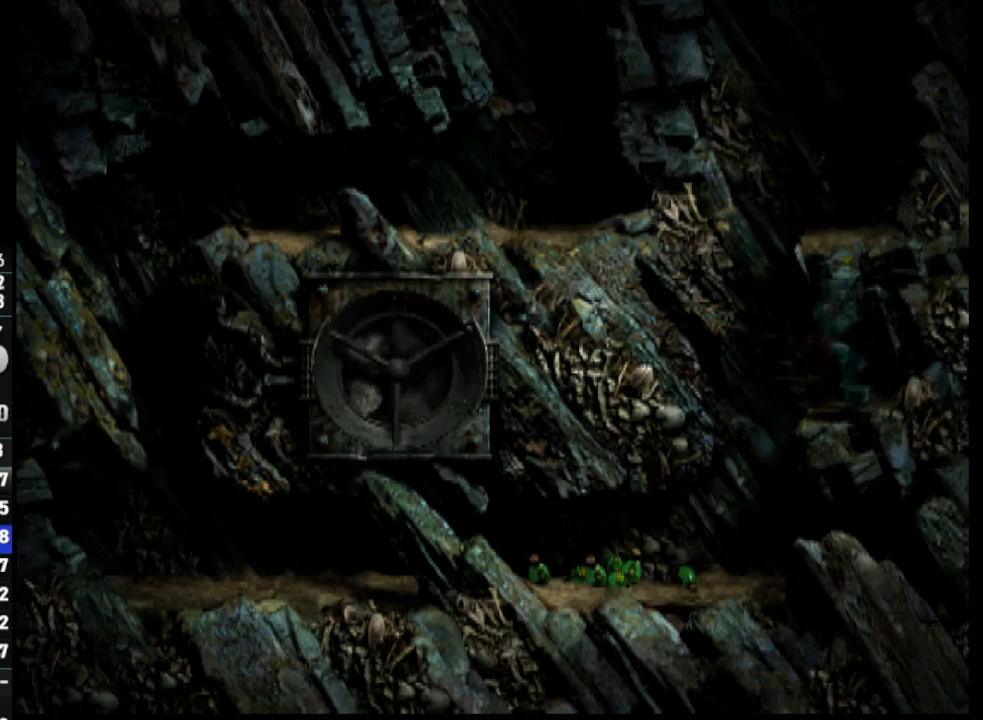
{"buttons": ["DPAD_UP"], "left_stick": "center", "right_stick": "center", "events": [[183, "R1", "up"], [200, "DPAD_RIGHT", "up"], [383, "DPAD_UP", "down"]]}
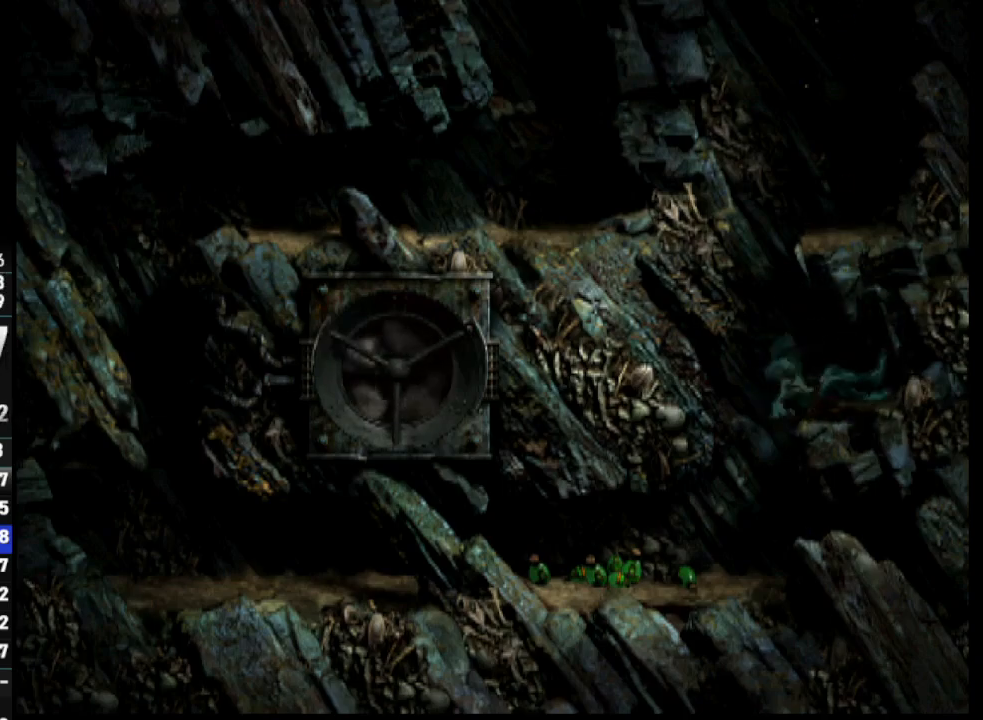
{"buttons": ["DPAD_UP"], "left_stick": "center", "right_stick": "center", "events": []}
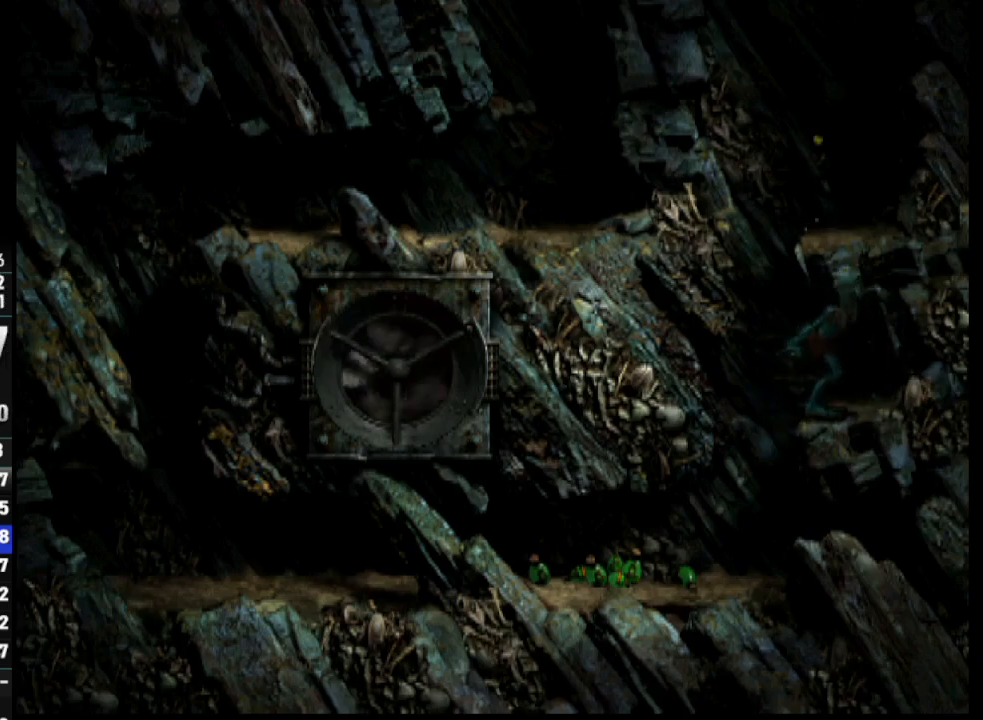
{"buttons": ["DPAD_UP"], "left_stick": "center", "right_stick": "center", "events": []}
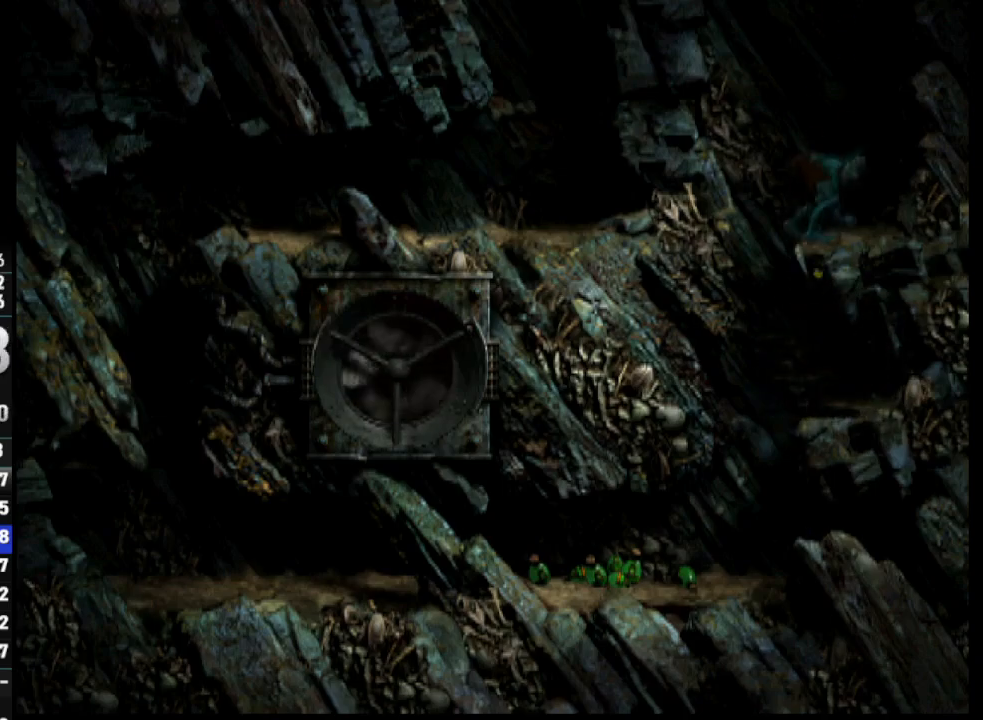
{"buttons": ["DPAD_UP"], "left_stick": "center", "right_stick": "center", "events": []}
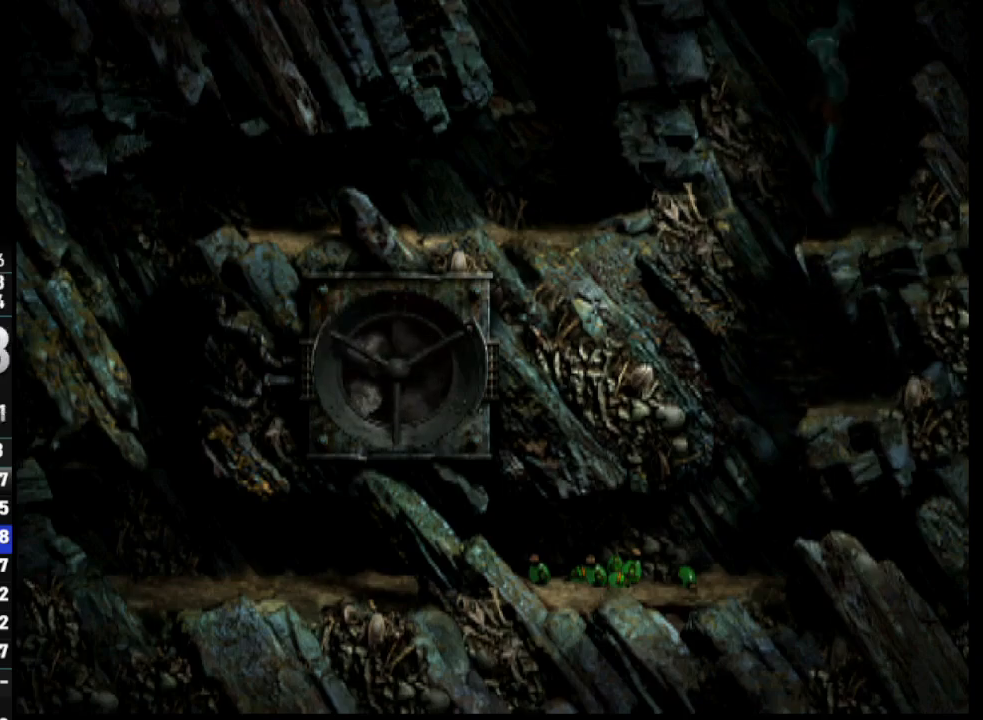
{"buttons": ["DPAD_UP"], "left_stick": "center", "right_stick": "center", "events": []}
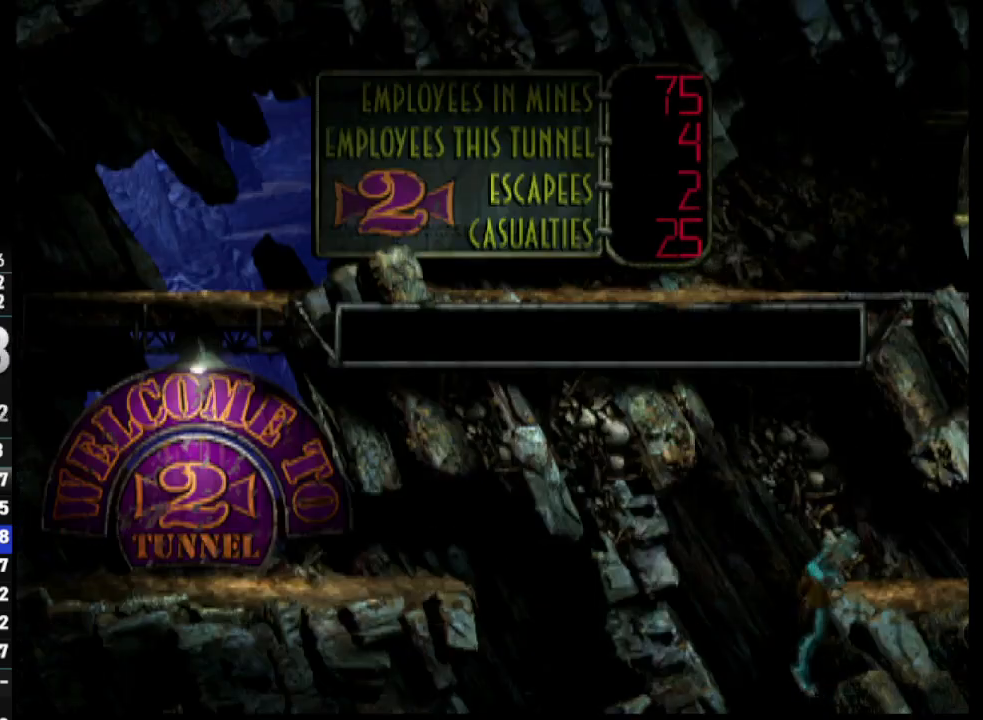
{"buttons": ["DPAD_RIGHT"], "left_stick": "center", "right_stick": "center", "events": [[150, "DPAD_RIGHT", "down"], [183, "DPAD_UP", "up"]]}
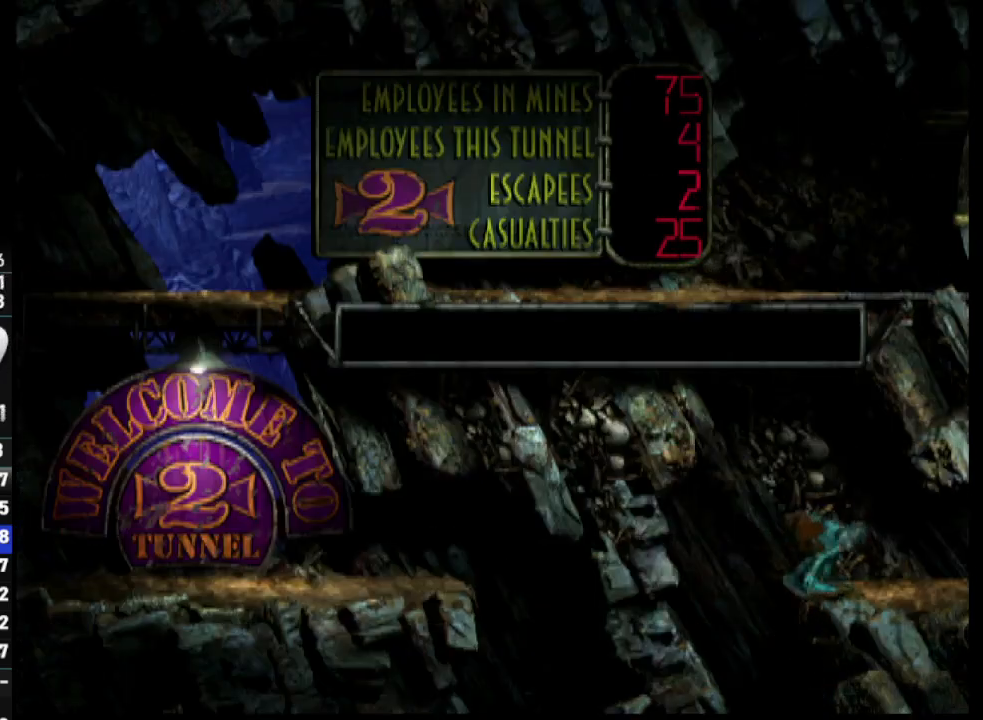
{"buttons": ["DPAD_RIGHT"], "left_stick": "center", "right_stick": "center", "events": []}
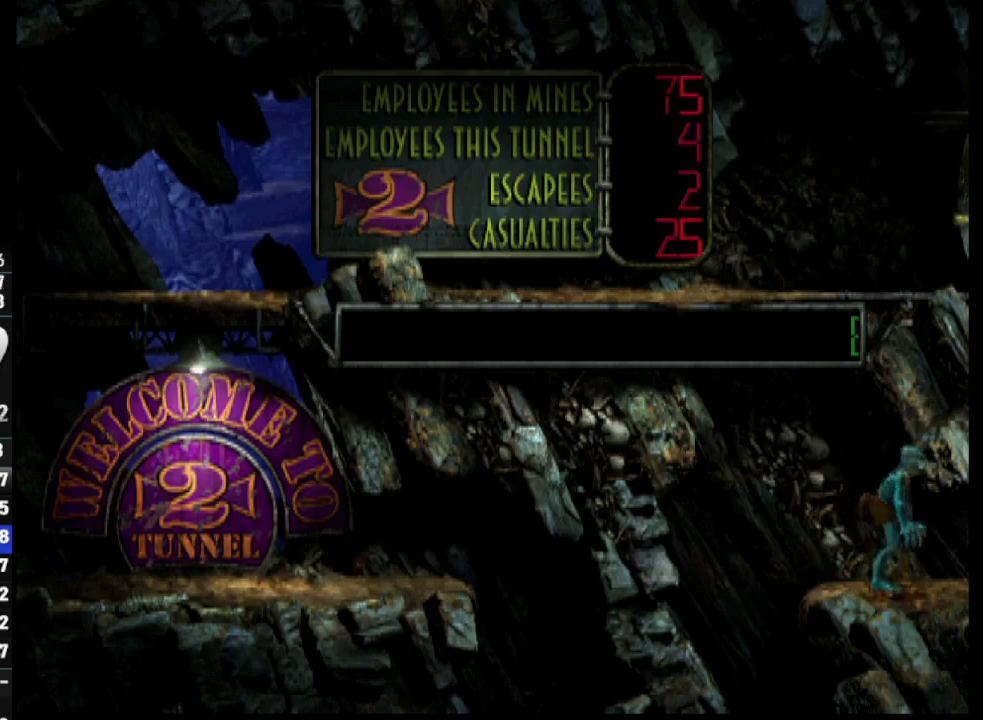
{"buttons": ["DPAD_RIGHT"], "left_stick": "center", "right_stick": "center", "events": []}
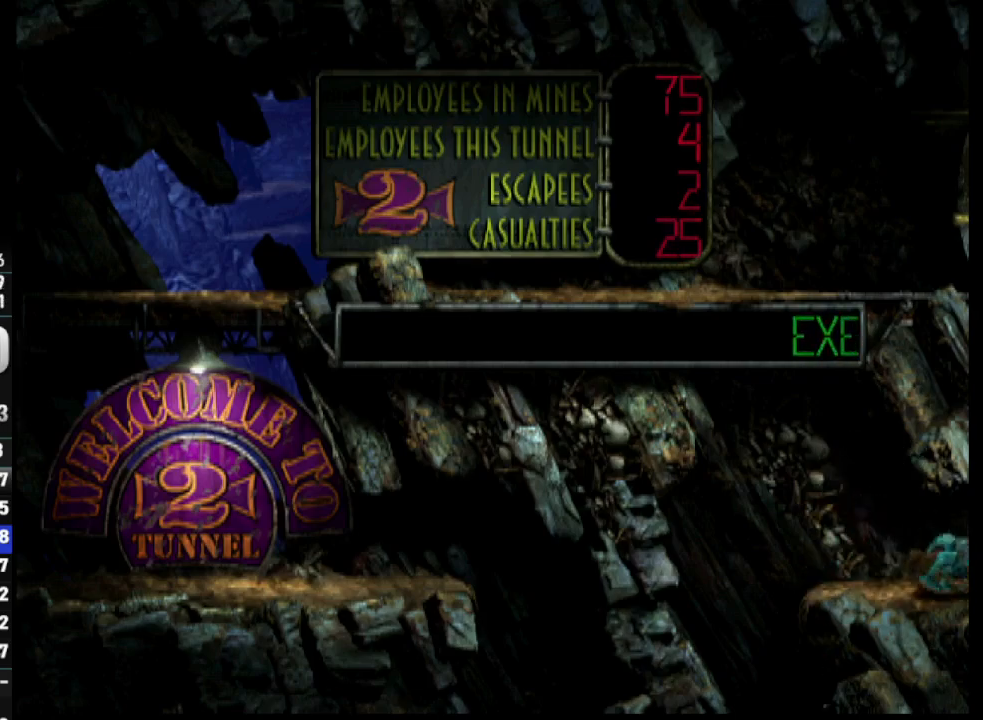
{"buttons": ["DPAD_LEFT"], "left_stick": "center", "right_stick": "center", "events": [[150, "DPAD_RIGHT", "up"], [467, "DPAD_LEFT", "down"]]}
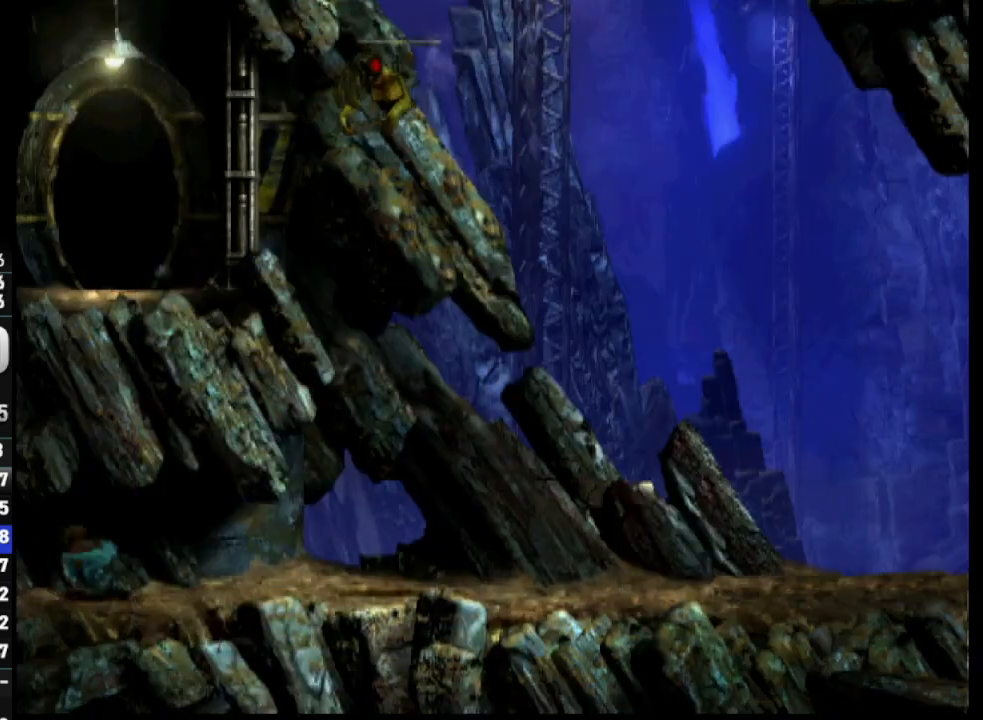
{"buttons": [], "left_stick": "center", "right_stick": "center", "events": [[183, "DPAD_LEFT", "up"]]}
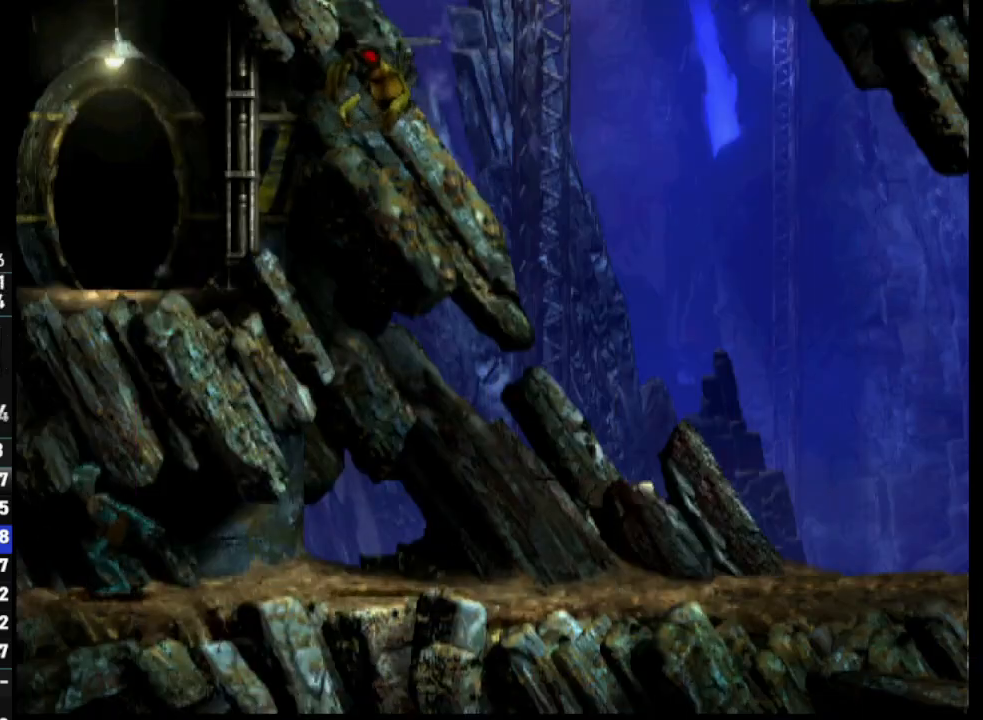
{"buttons": ["L1", "R1"], "left_stick": "center", "right_stick": "center", "events": [[400, "L1", "down"], [433, "R1", "down"]]}
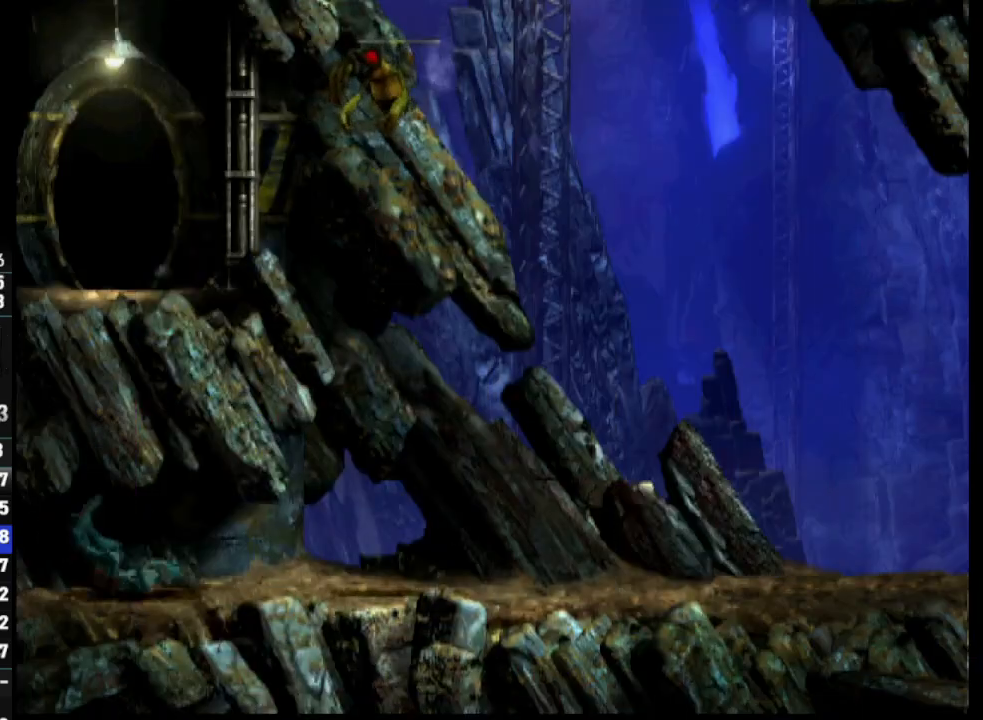
{"buttons": ["L1", "R1"], "left_stick": "center", "right_stick": "center", "events": []}
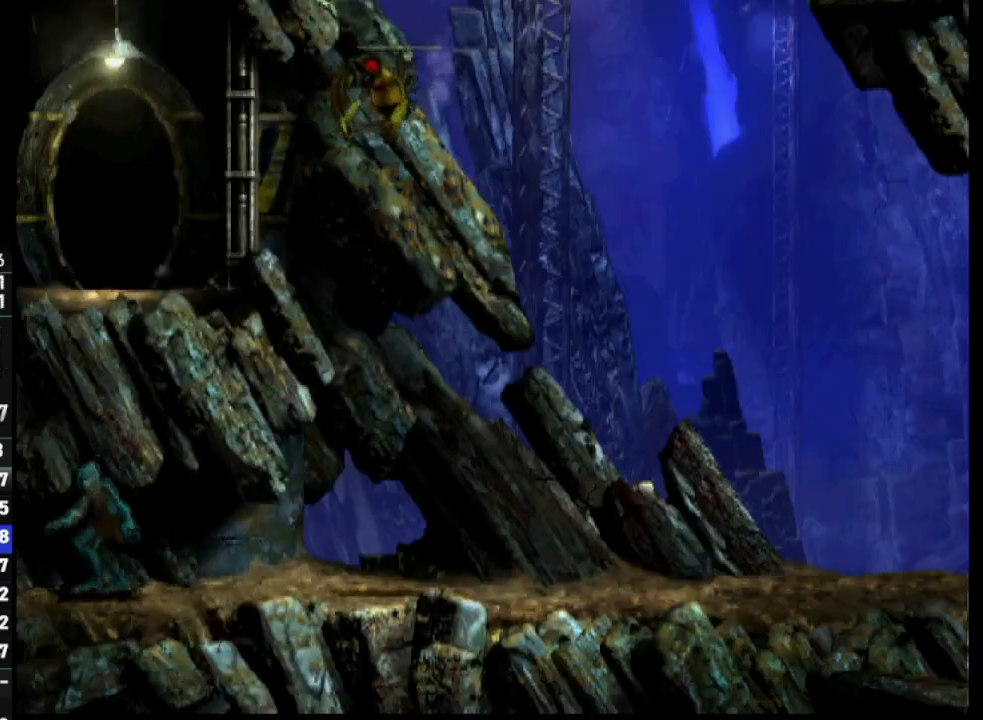
{"buttons": ["L1", "R1"], "left_stick": "center", "right_stick": "center", "events": []}
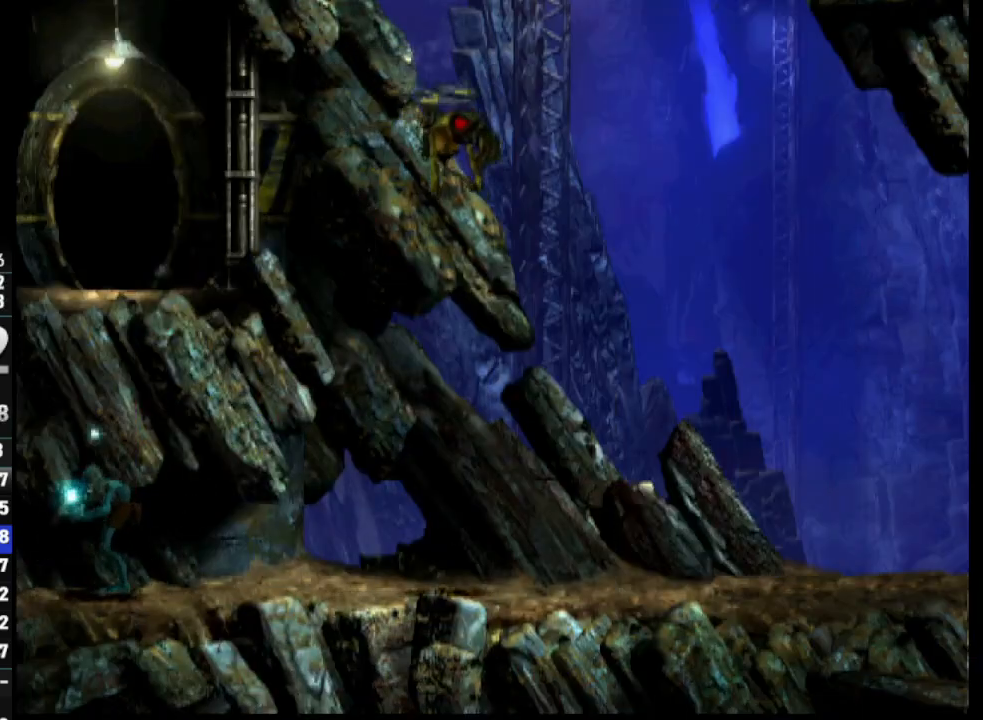
{"buttons": ["L1", "R1"], "left_stick": "center", "right_stick": "center", "events": []}
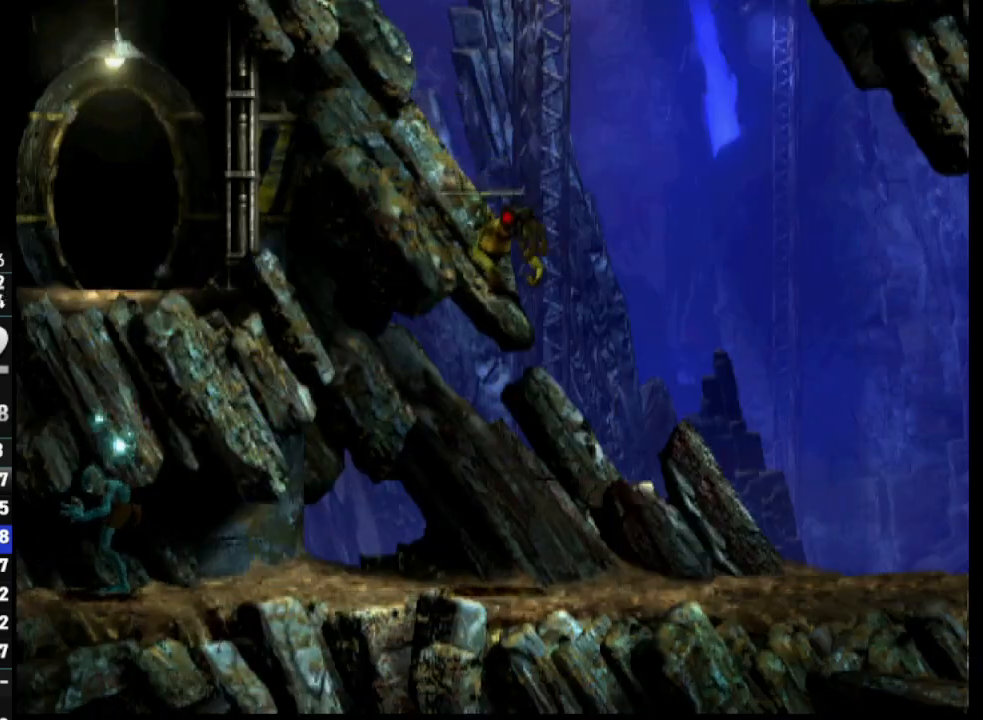
{"buttons": ["L1", "R1"], "left_stick": "center", "right_stick": "center", "events": []}
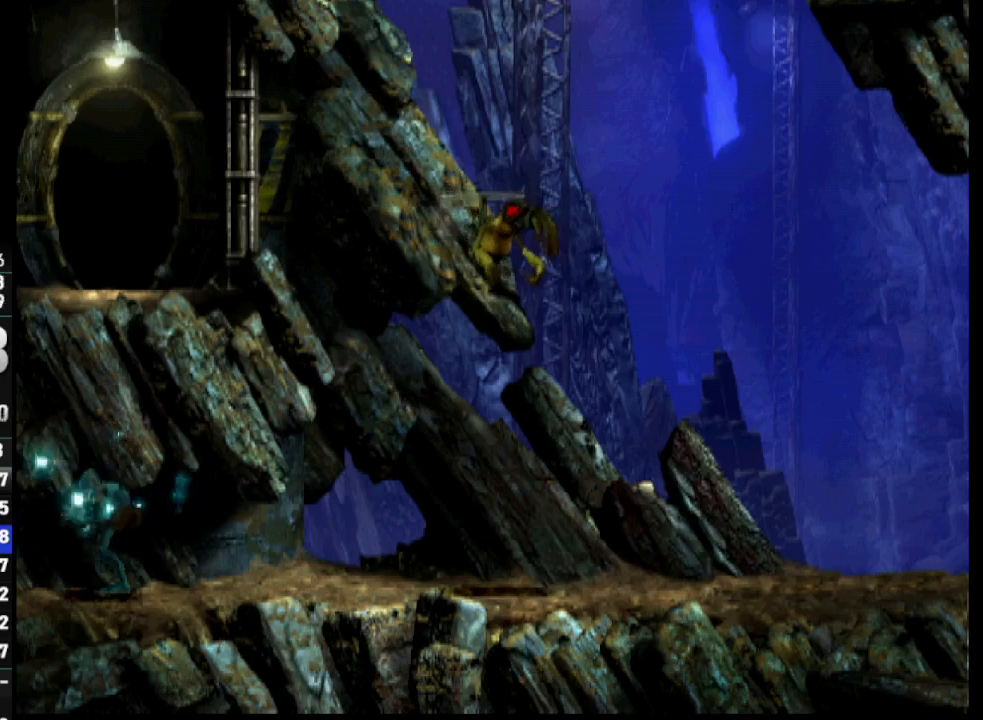
{"buttons": ["L1", "R1"], "left_stick": "center", "right_stick": "center", "events": []}
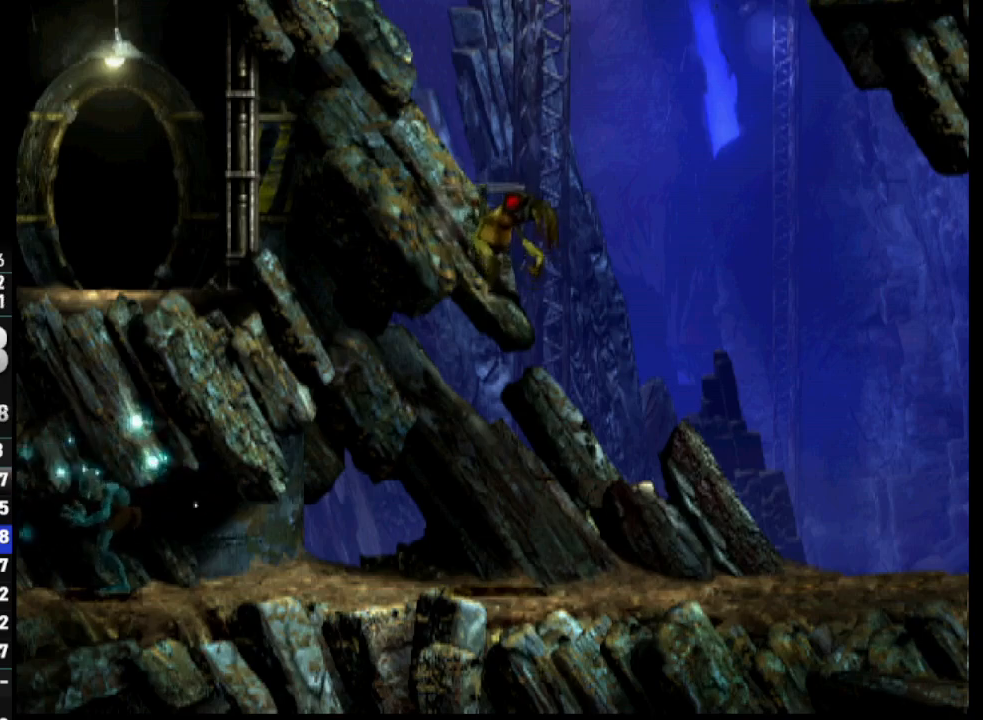
{"buttons": ["L1", "R1"], "left_stick": "center", "right_stick": "center", "events": []}
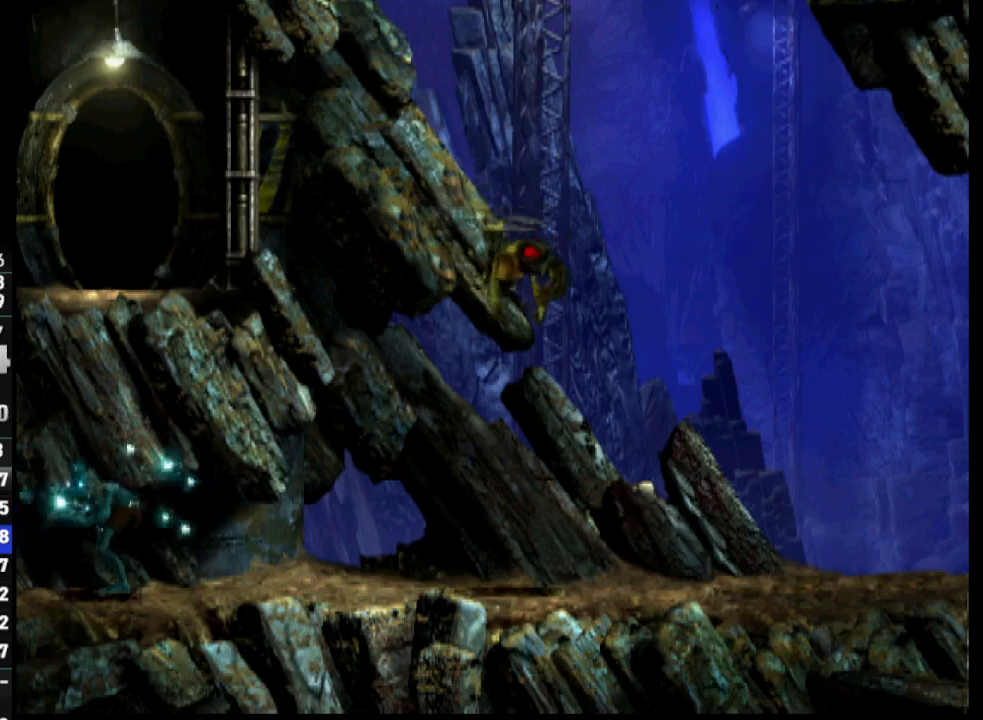
{"buttons": ["L1", "R1"], "left_stick": "center", "right_stick": "center", "events": []}
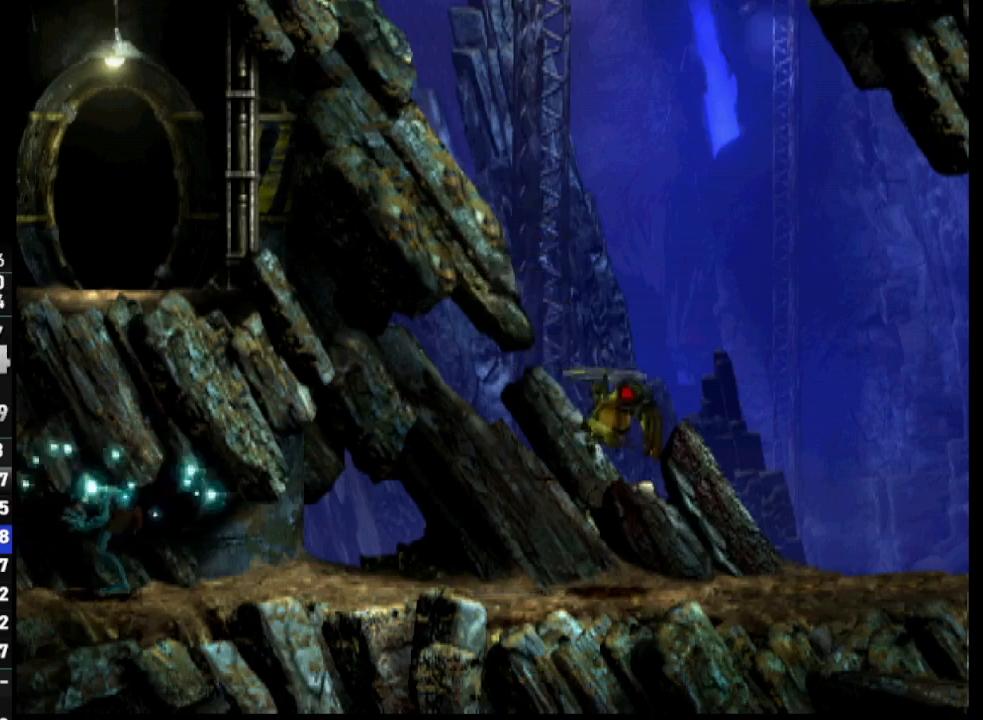
{"buttons": ["L1", "R1"], "left_stick": "center", "right_stick": "center", "events": []}
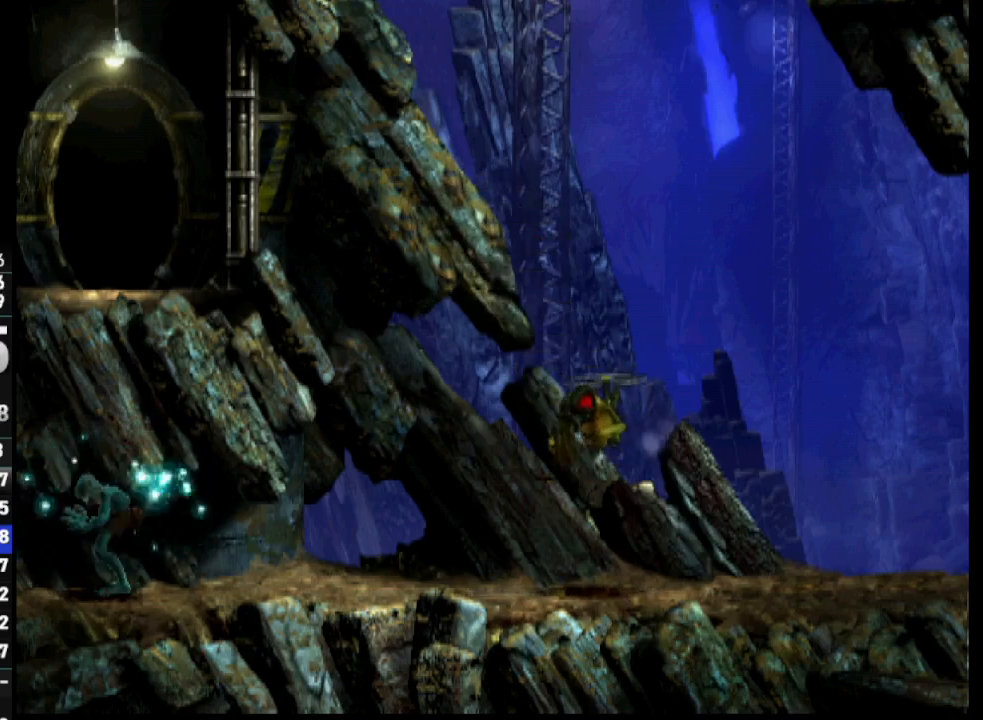
{"buttons": ["L1", "R1"], "left_stick": "center", "right_stick": "center", "events": []}
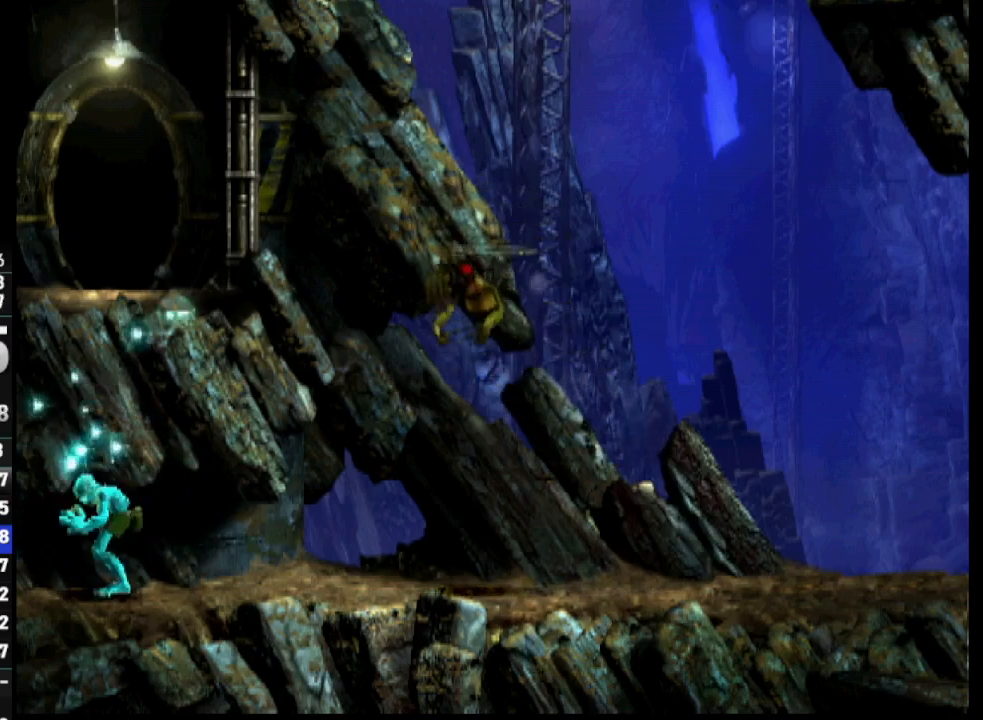
{"buttons": ["DPAD_UP"], "left_stick": "center", "right_stick": "center", "events": [[350, "L1", "up"], [350, "R1", "up"], [417, "DPAD_UP", "down"]]}
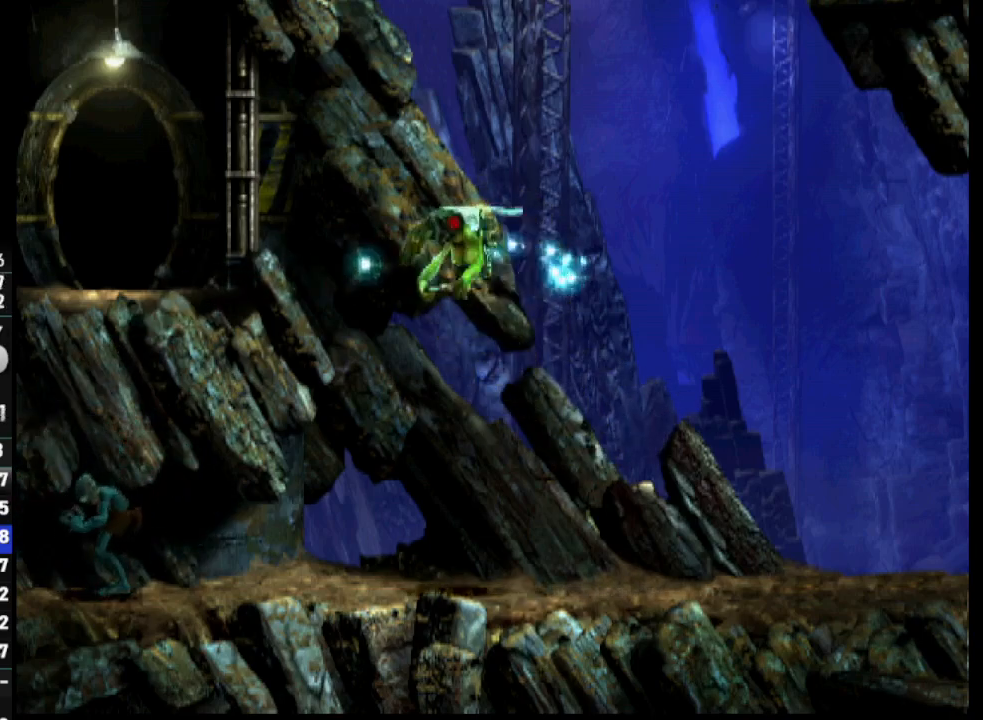
{"buttons": ["L1", "DPAD_UP"], "left_stick": "center", "right_stick": "center", "events": [[217, "L1", "down"], [367, "CIRCLE", "down"], [467, "CIRCLE", "up"]]}